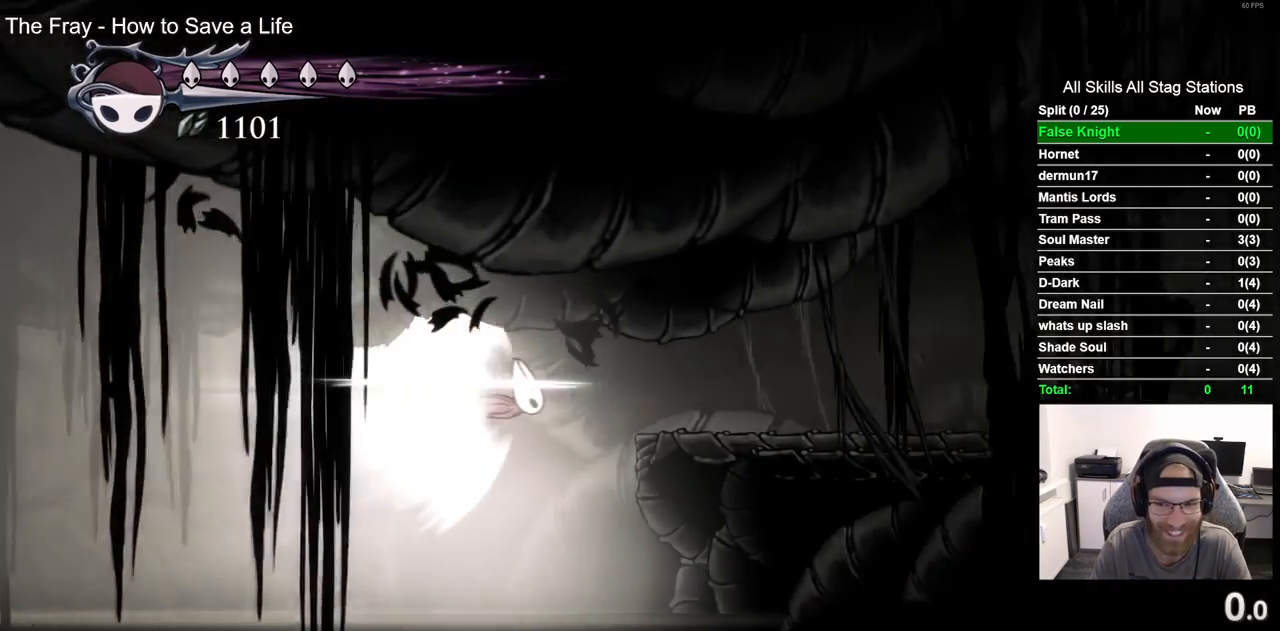
Gameplay with a controller (PlayStation layout); each line is a JSON object with the inputs held at the frame after it. "events" lists button and stick changes between this image and that frame as [ms after this image, input, new state], when the widget could be followed in between. Not read: L1 R1.
{"buttons": [], "left_stick": "center", "right_stick": "center", "events": []}
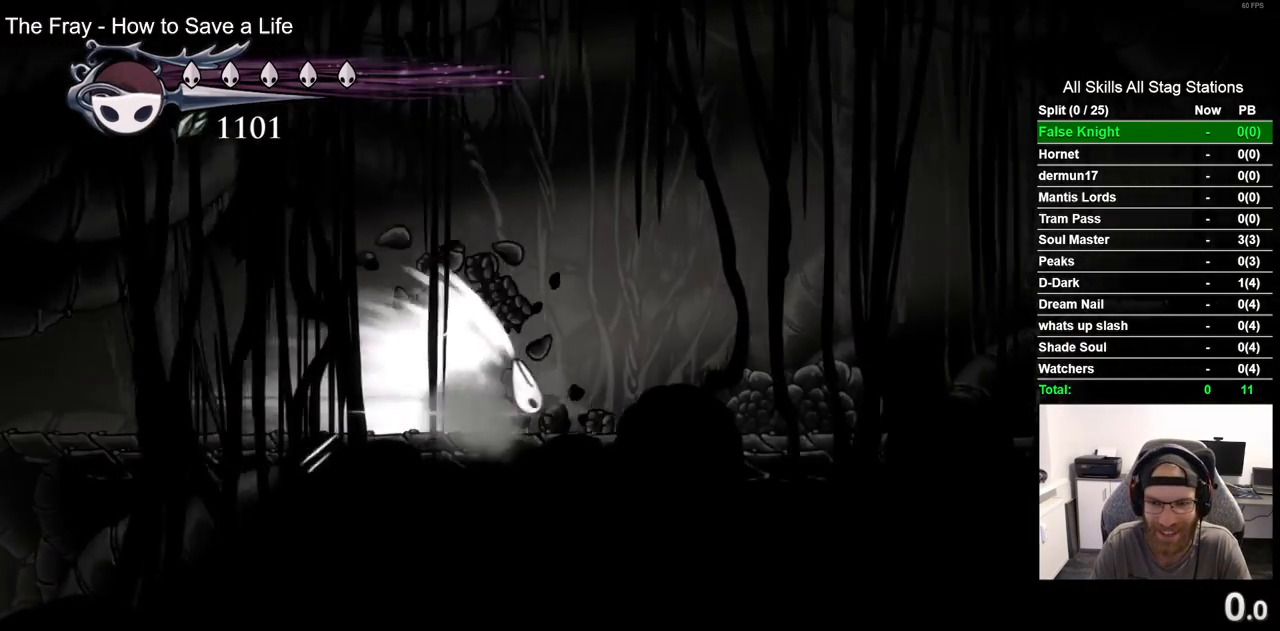
{"buttons": ["DPAD_RIGHT"], "left_stick": "center", "right_stick": "center", "events": [[167, "DPAD_RIGHT", "down"], [250, "CROSS", "down"], [367, "CROSS", "up"]]}
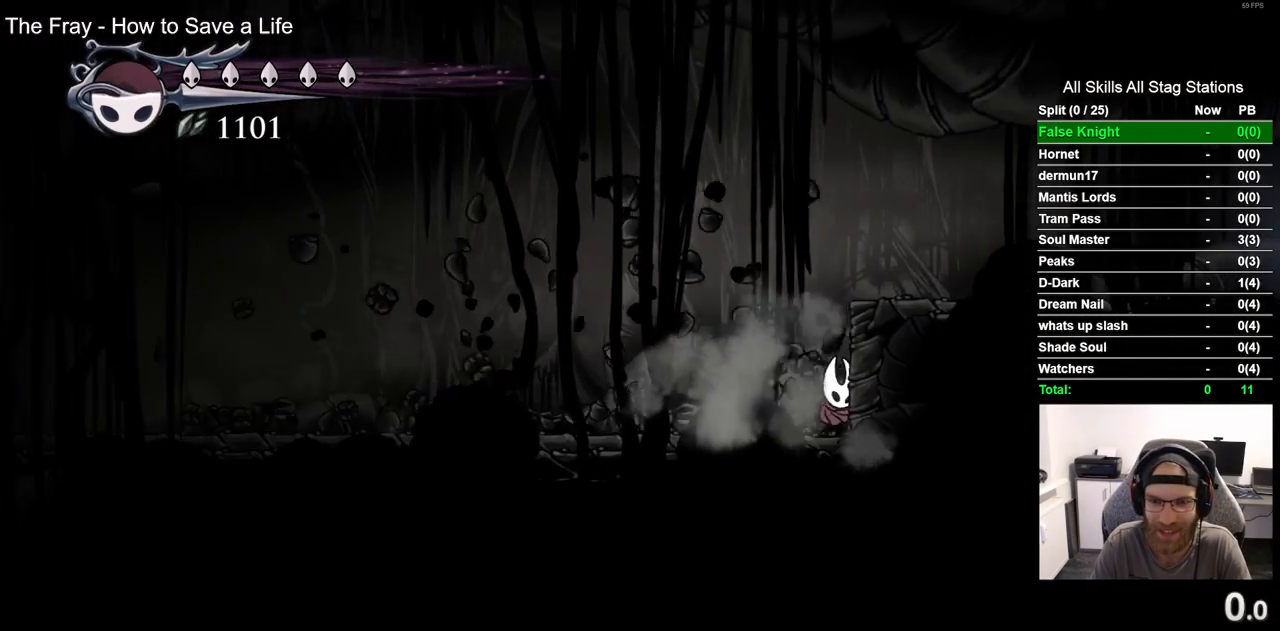
{"buttons": ["CROSS", "DPAD_RIGHT"], "left_stick": "center", "right_stick": "center", "events": [[333, "CROSS", "down"]]}
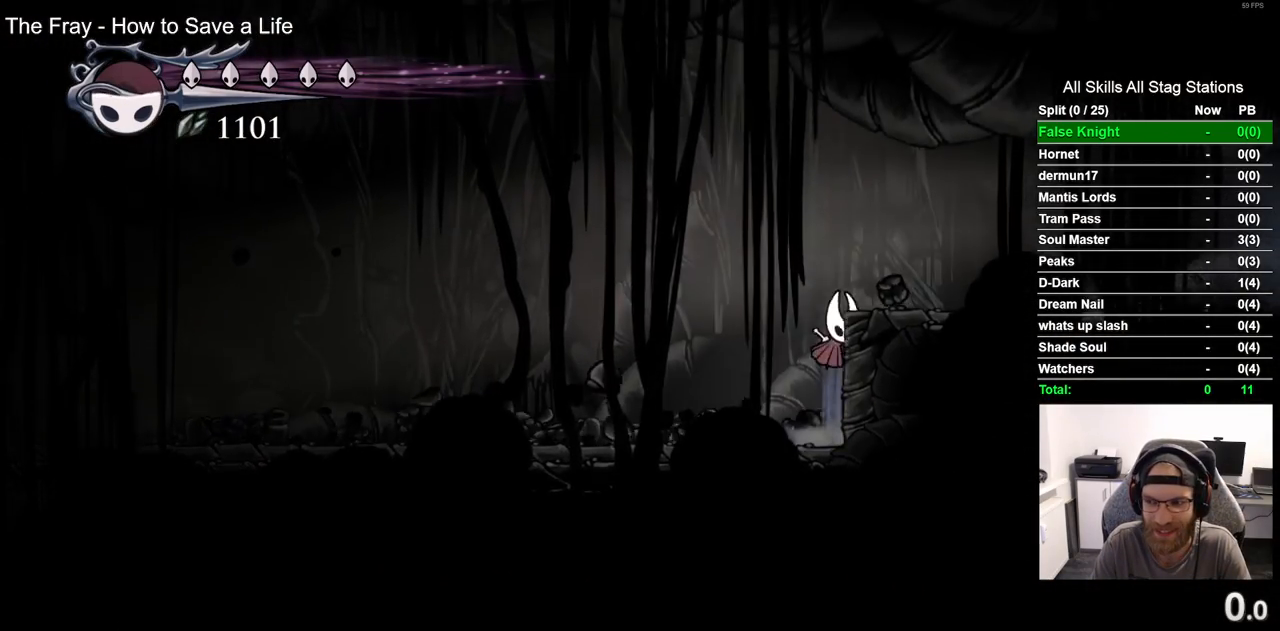
{"buttons": ["R2", "DPAD_RIGHT"], "left_stick": "center", "right_stick": "center", "events": [[167, "CROSS", "up"], [367, "R2", "down"]]}
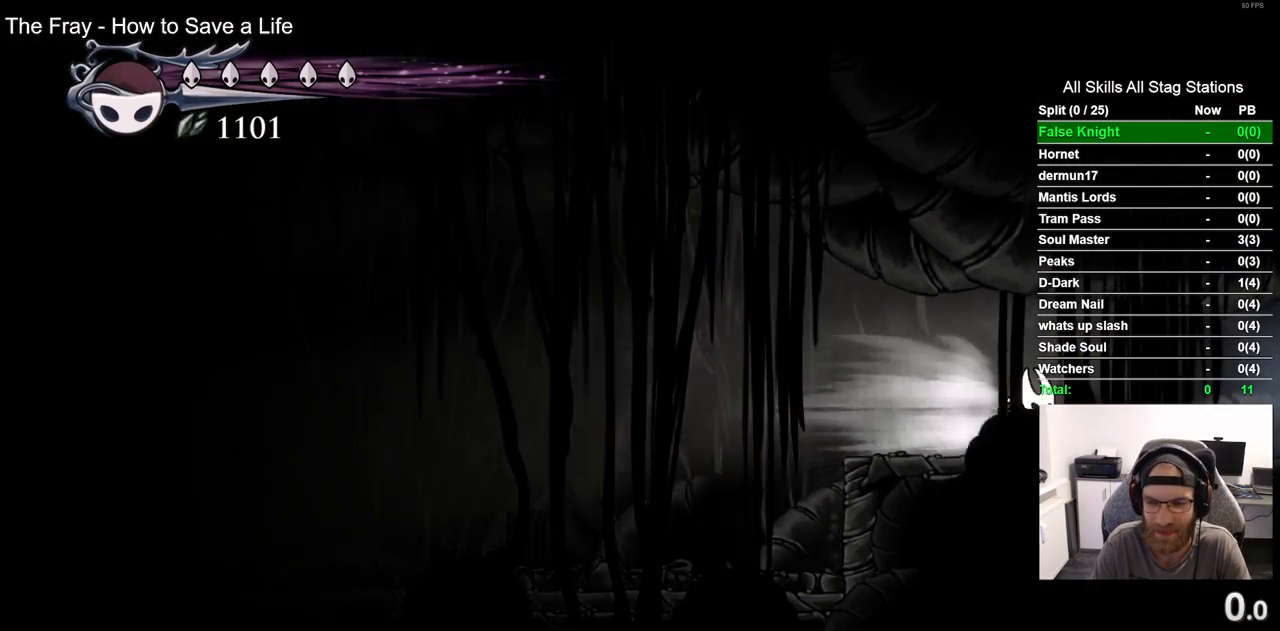
{"buttons": ["DPAD_RIGHT"], "left_stick": "center", "right_stick": "center", "events": [[83, "R2", "up"]]}
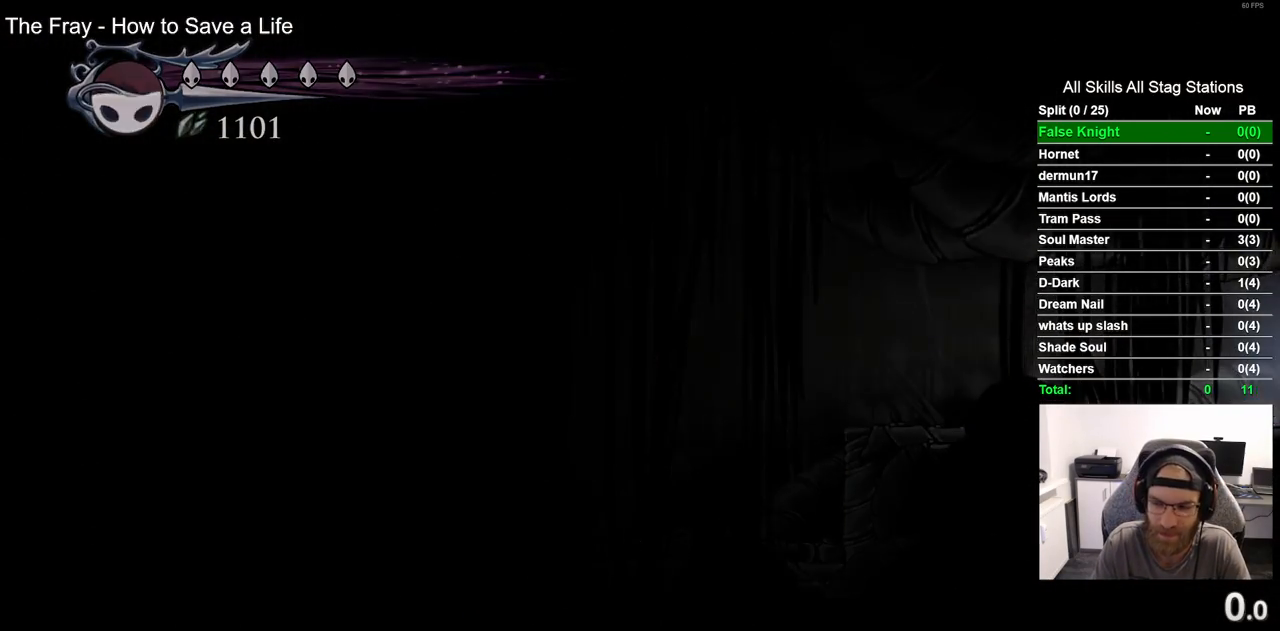
{"buttons": ["DPAD_RIGHT"], "left_stick": "center", "right_stick": "center", "events": []}
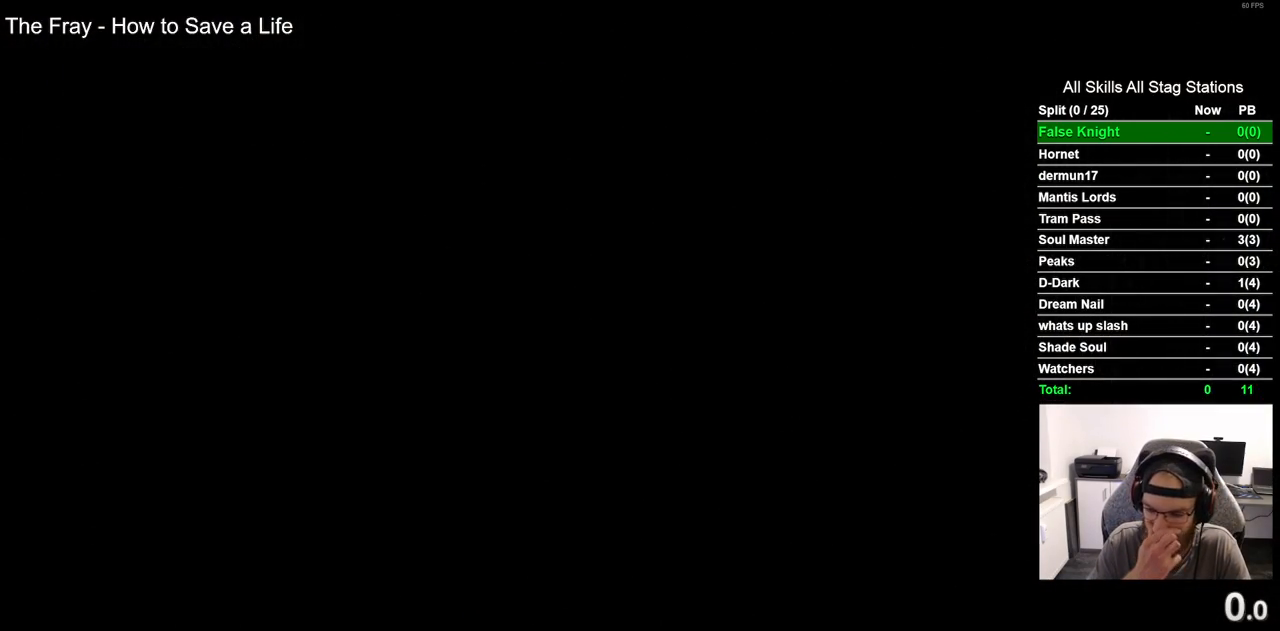
{"buttons": ["DPAD_RIGHT"], "left_stick": "center", "right_stick": "center", "events": []}
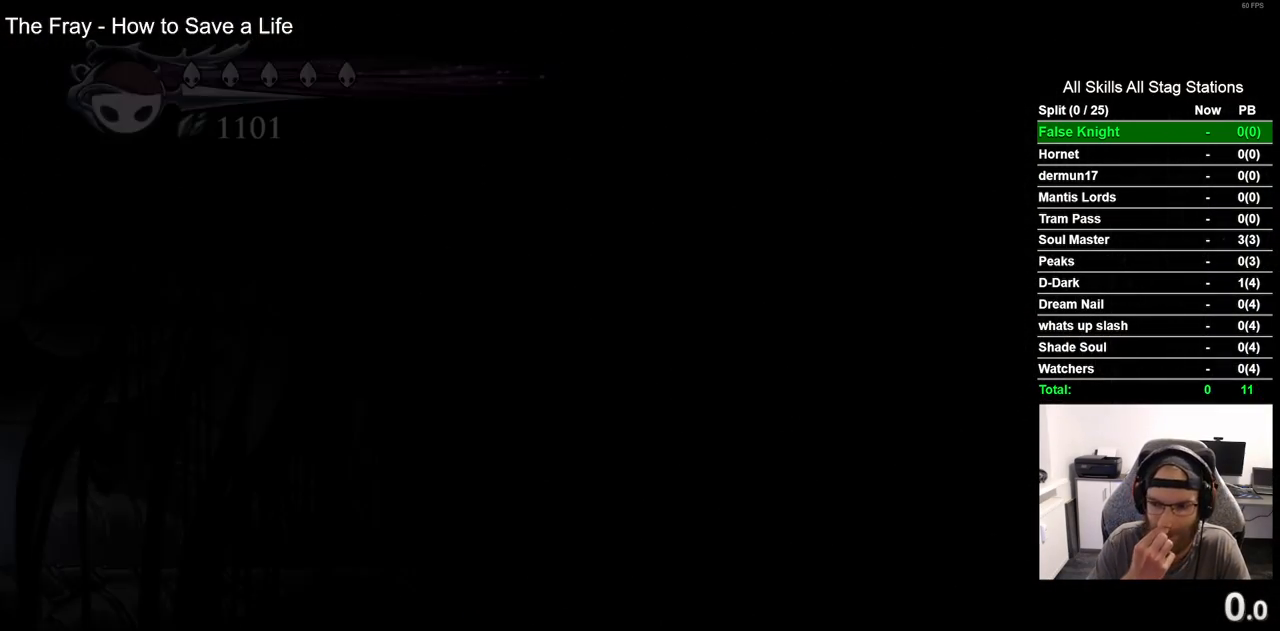
{"buttons": ["DPAD_RIGHT"], "left_stick": "center", "right_stick": "center", "events": []}
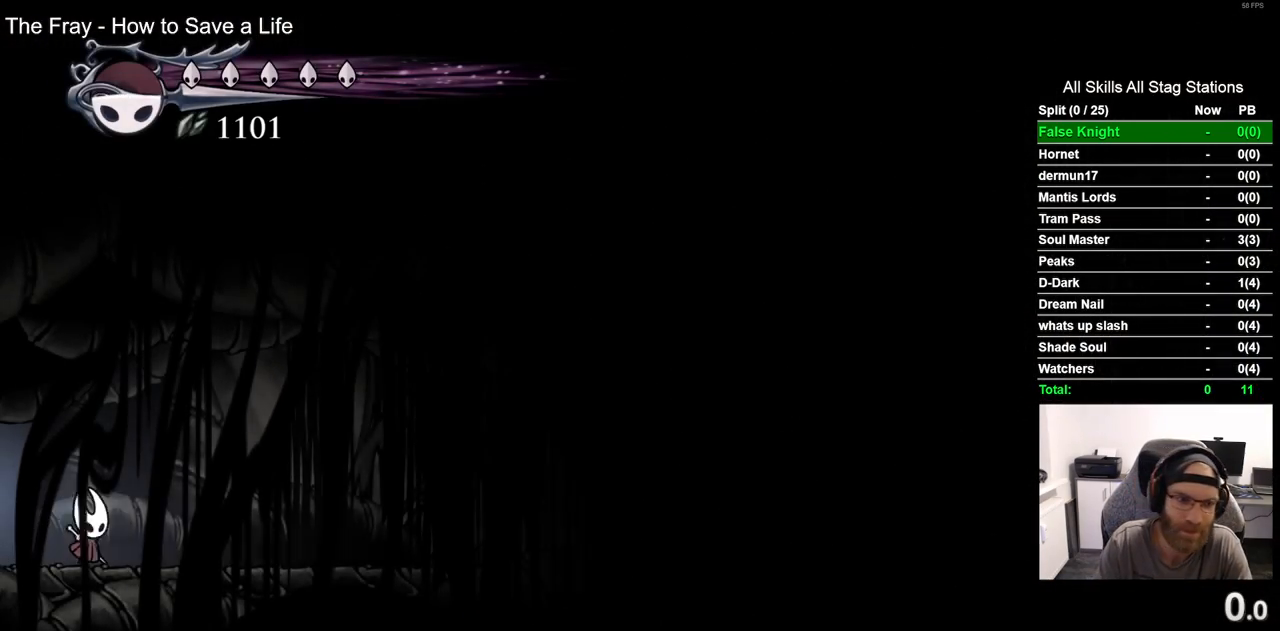
{"buttons": ["DPAD_RIGHT"], "left_stick": "center", "right_stick": "center", "events": [[200, "R2", "down"], [417, "R2", "up"]]}
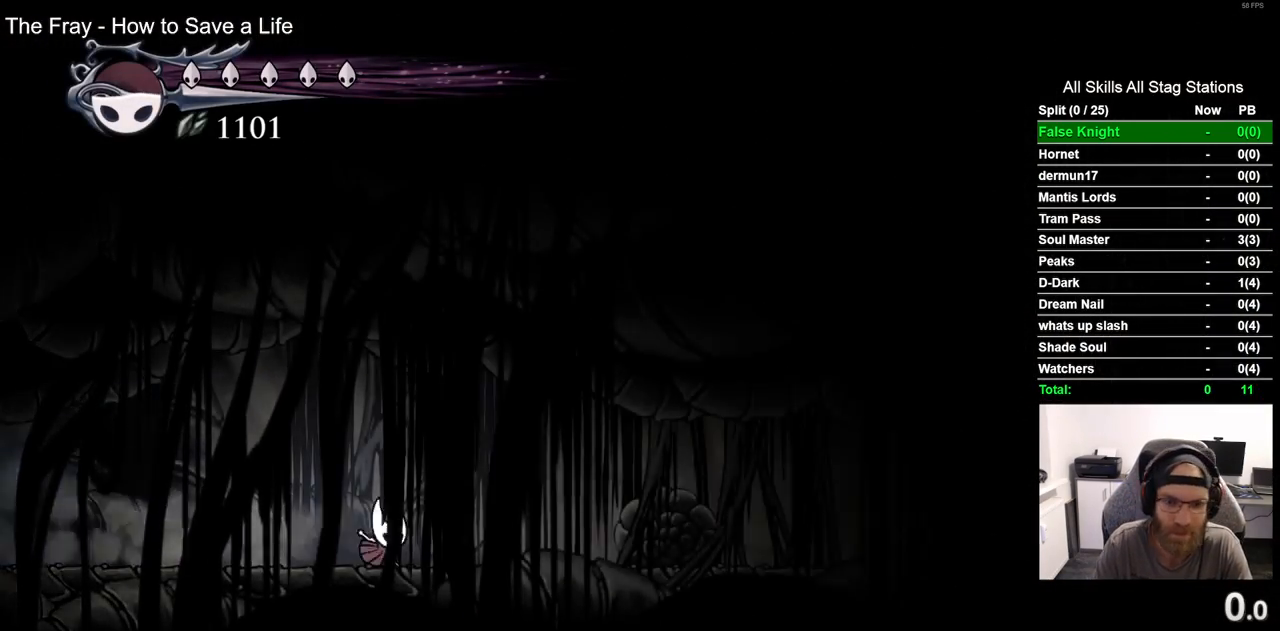
{"buttons": ["DPAD_RIGHT"], "left_stick": "center", "right_stick": "center", "events": [[267, "R2", "down"], [467, "R2", "up"]]}
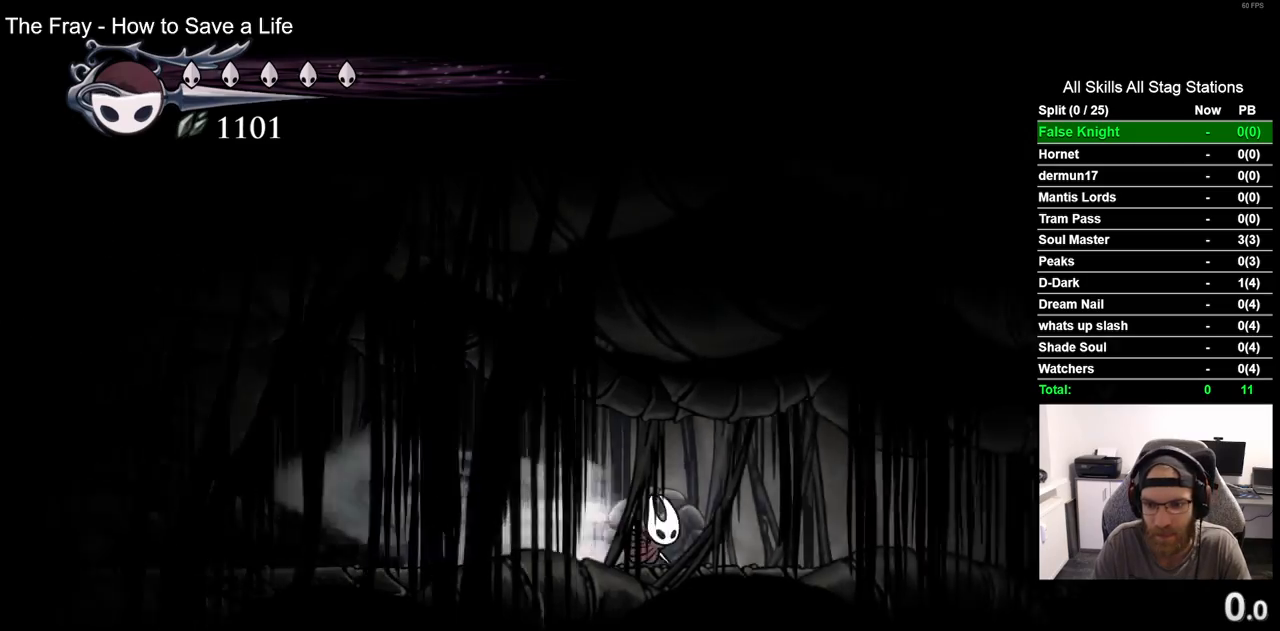
{"buttons": ["R2", "DPAD_RIGHT"], "left_stick": "center", "right_stick": "center", "events": [[367, "R2", "down"]]}